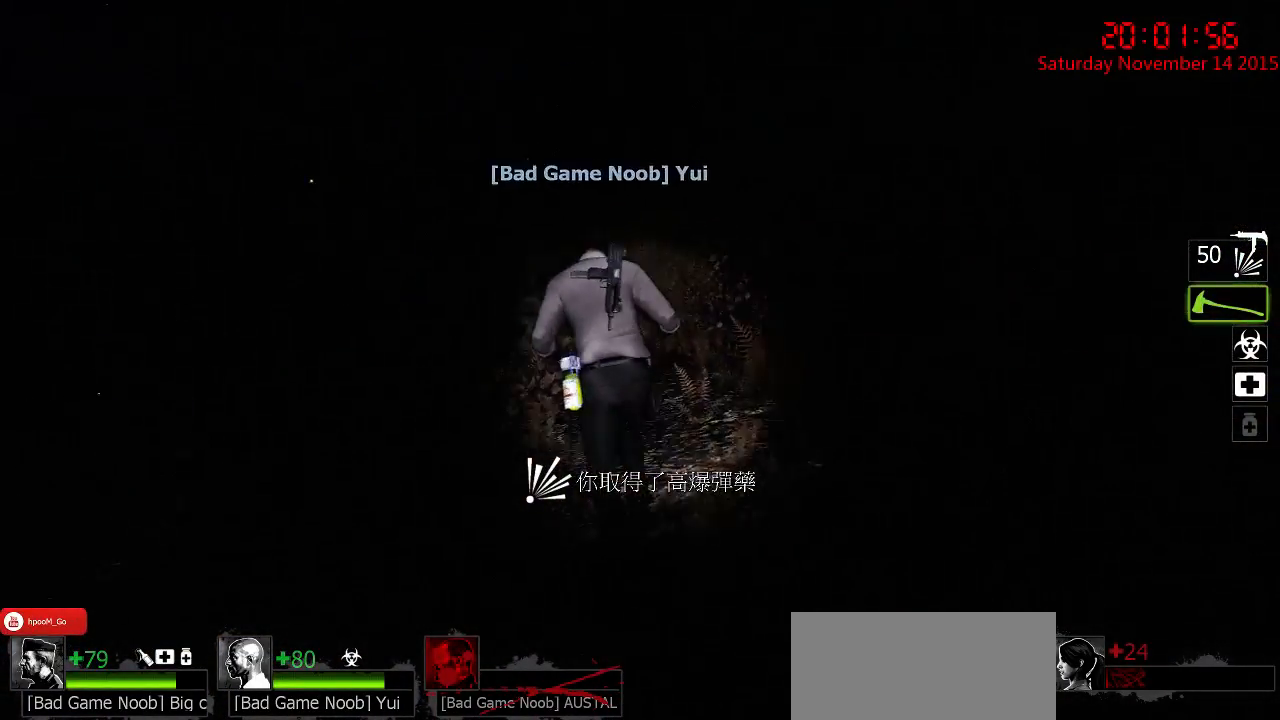
Gameplay with keyboard and mouse; each line is a JSON object with the keys and mouse buttons held at the frame after it. "events" lists presses ("down") and releases ("up") of "1", "2", "3", "4", "5", "a", "c", "caps_lock", "ctrl", "d", "e", "f", "g", "q", "r", "s", "shift", "space", "tab", "w", "x", "z", "mouse_left" and "mouse_right" between this image and that frame as [ms after this image, input, new state], when the widget could be followed in between. "mouse_left", "mouse_right" = the "left", "right" buttons of the "mouse" list. No other keys are recorded. Mouse movement is not recorded.
{"keys": ["d", "w"], "mouse": [], "events": [[17, "a", "down"], [150, "a", "up"], [283, "d", "down"]]}
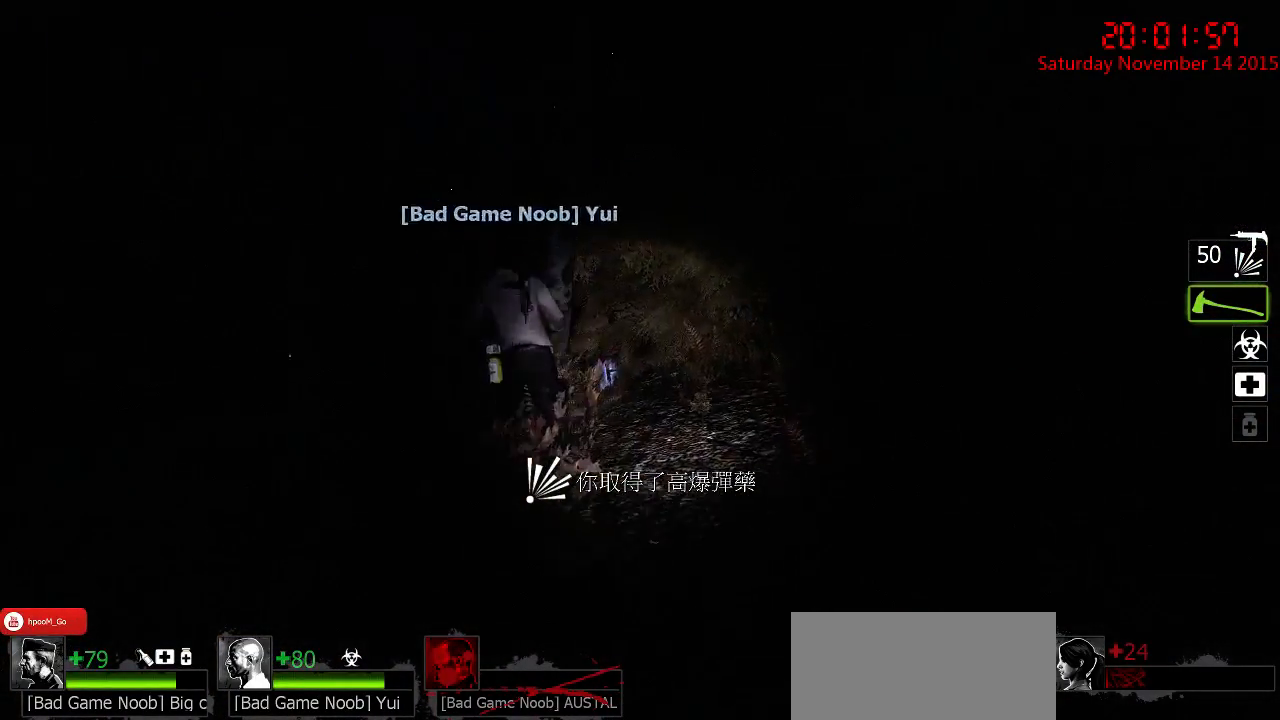
{"keys": ["w"], "mouse": [], "events": [[67, "d", "up"]]}
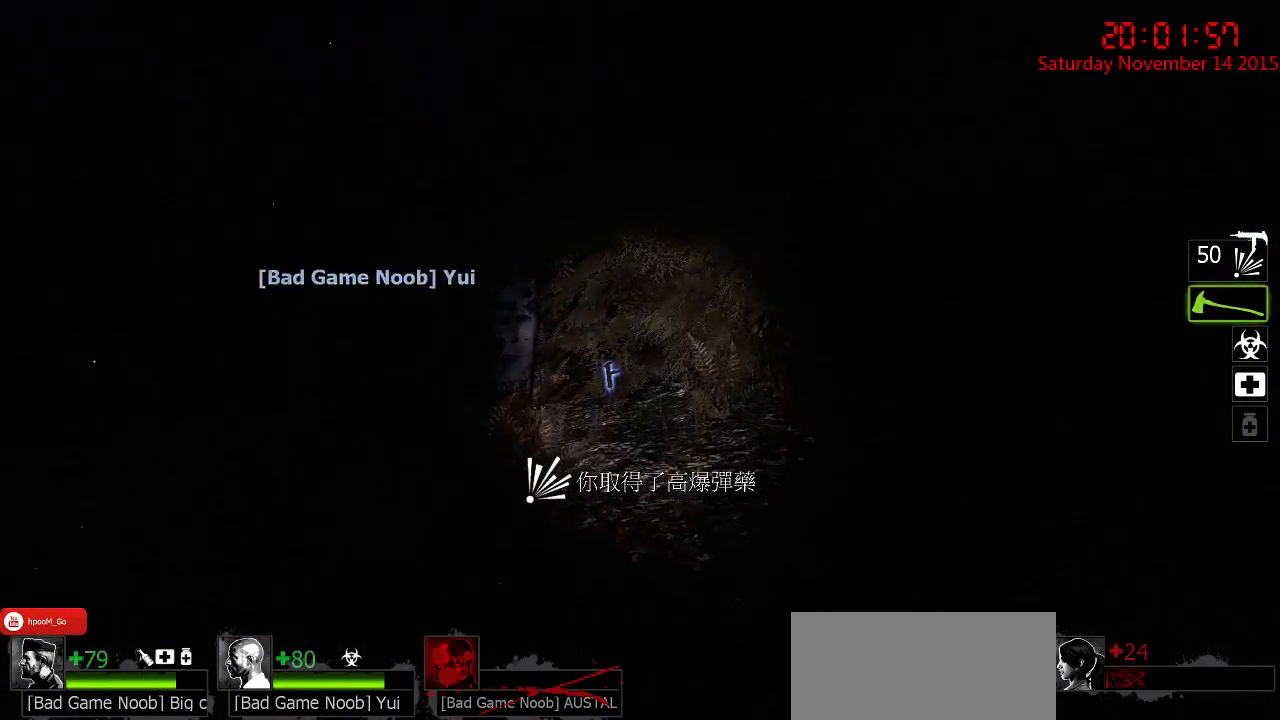
{"keys": ["d", "w"], "mouse": [], "events": [[450, "d", "down"]]}
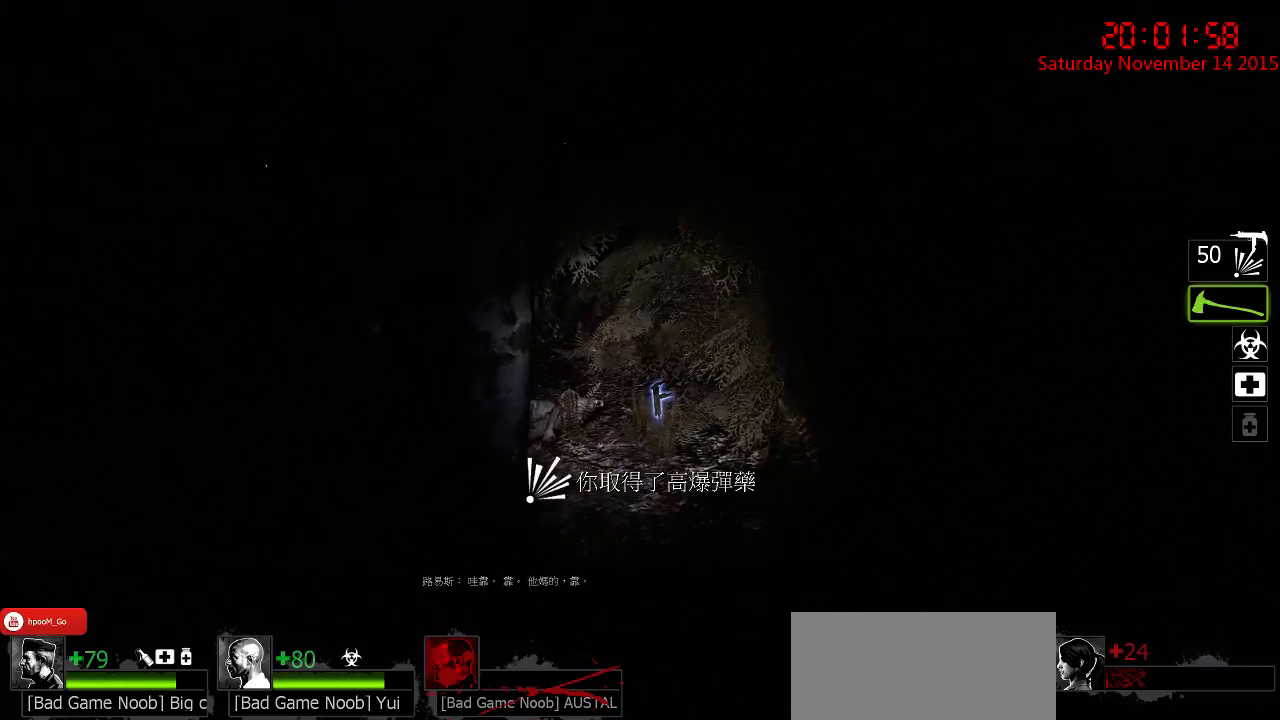
{"keys": ["w"], "mouse": [], "events": [[117, "d", "up"]]}
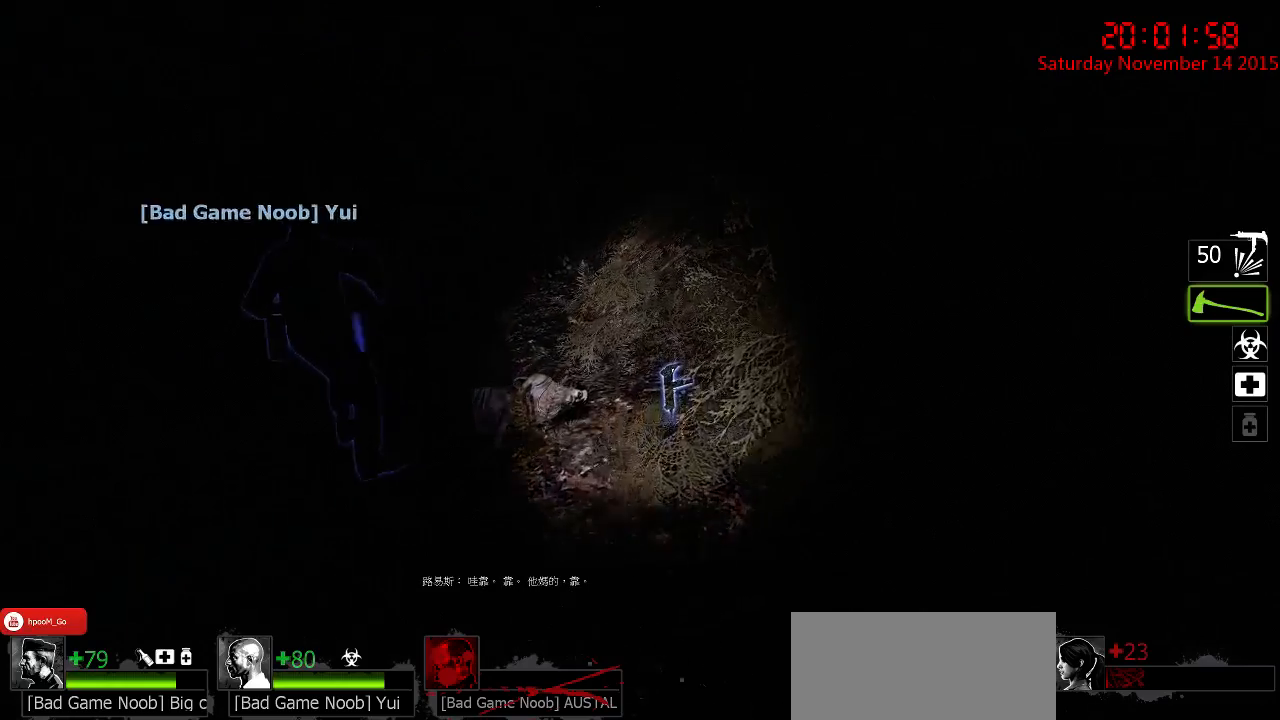
{"keys": ["a", "w"], "mouse": [], "events": [[450, "a", "down"]]}
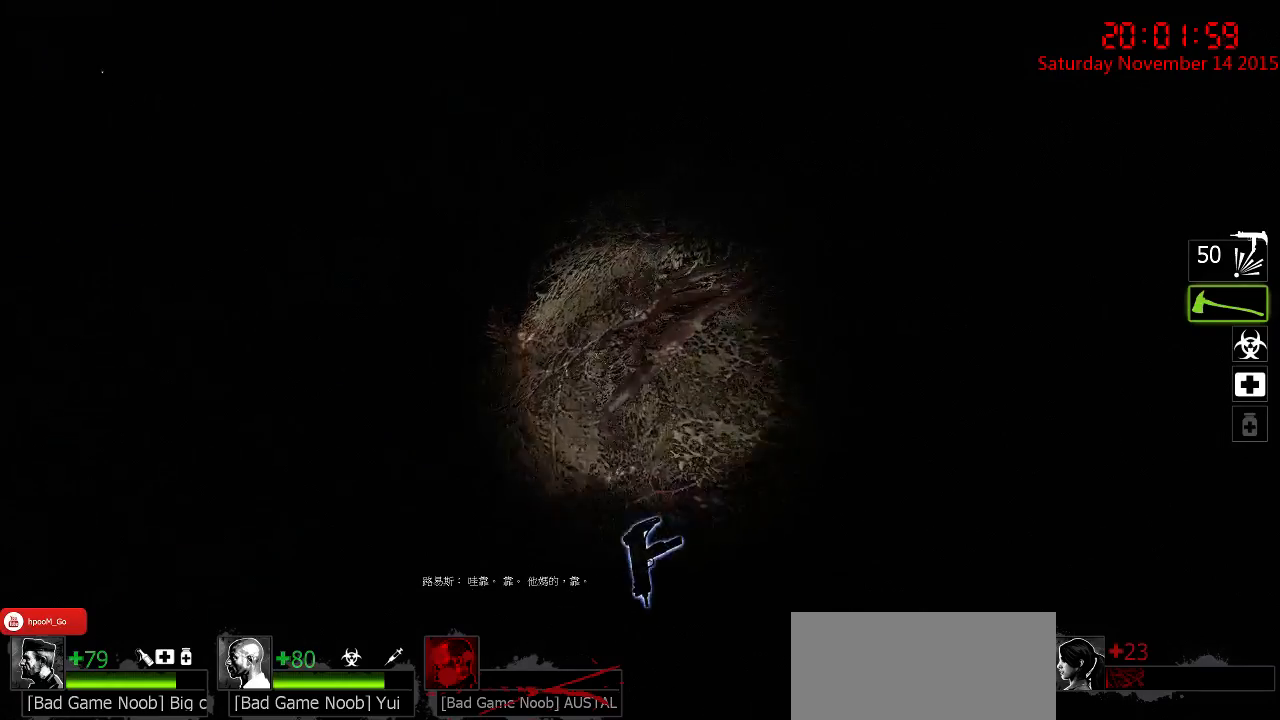
{"keys": ["d"], "mouse": [], "events": [[117, "w", "up"], [300, "a", "up"], [400, "d", "down"]]}
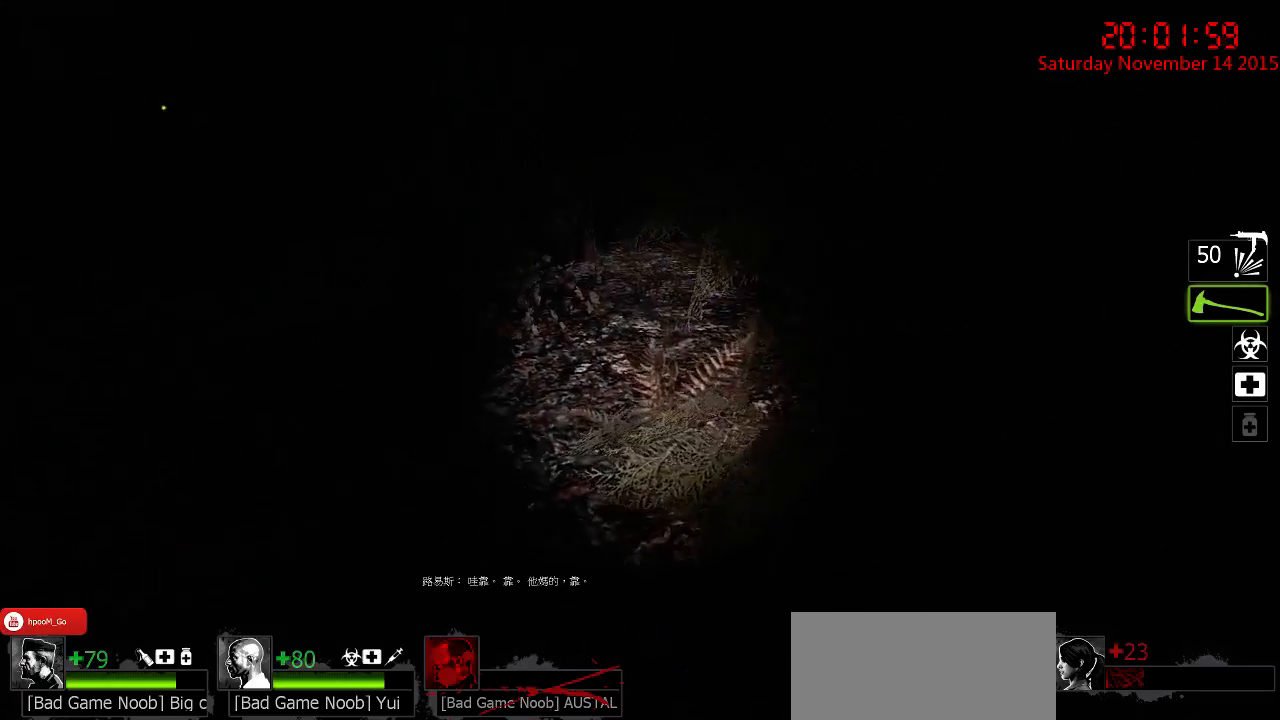
{"keys": ["d"], "mouse": [], "events": [[33, "d", "up"], [183, "w", "down"], [300, "w", "up"], [333, "d", "down"]]}
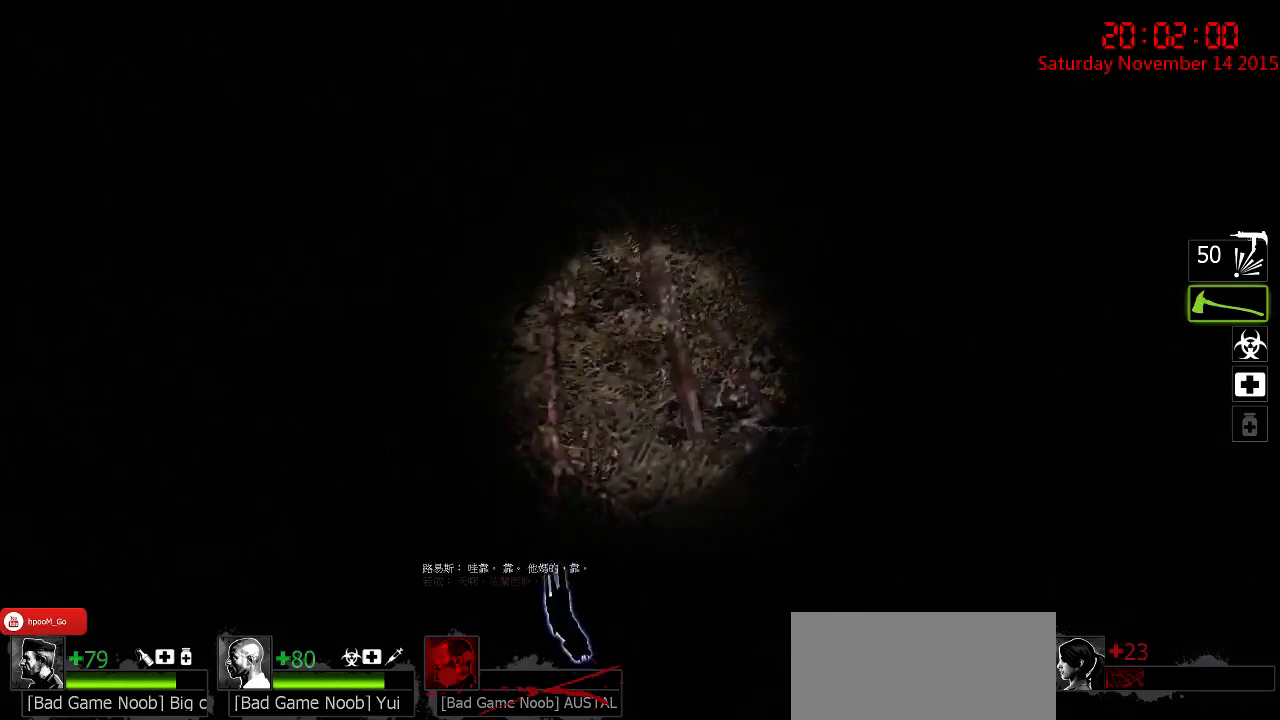
{"keys": ["a"], "mouse": [], "events": [[167, "d", "up"], [233, "a", "down"], [267, "s", "down"], [300, "s", "up"]]}
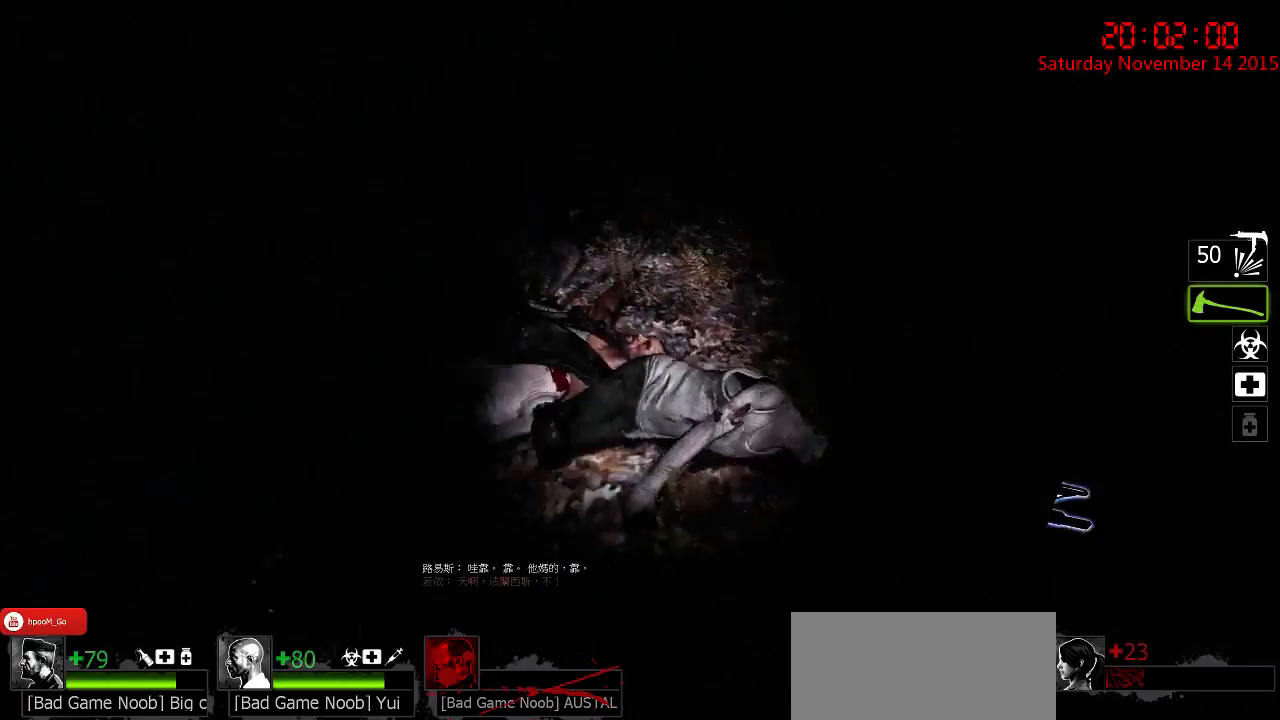
{"keys": ["d"], "mouse": [], "events": [[117, "a", "up"], [217, "d", "down"], [283, "d", "up"], [317, "a", "down"], [417, "a", "up"], [450, "d", "down"]]}
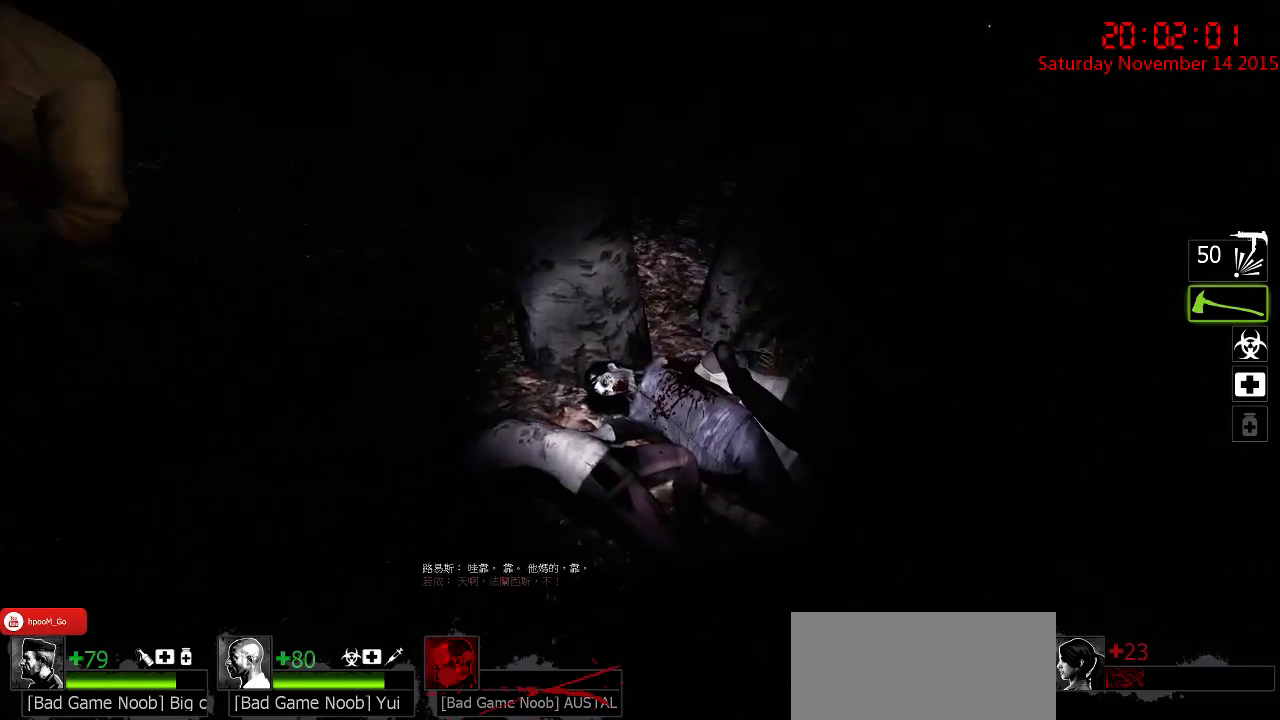
{"keys": ["a"], "mouse": [], "events": [[67, "w", "down"], [200, "d", "up"], [300, "a", "down"], [400, "w", "up"]]}
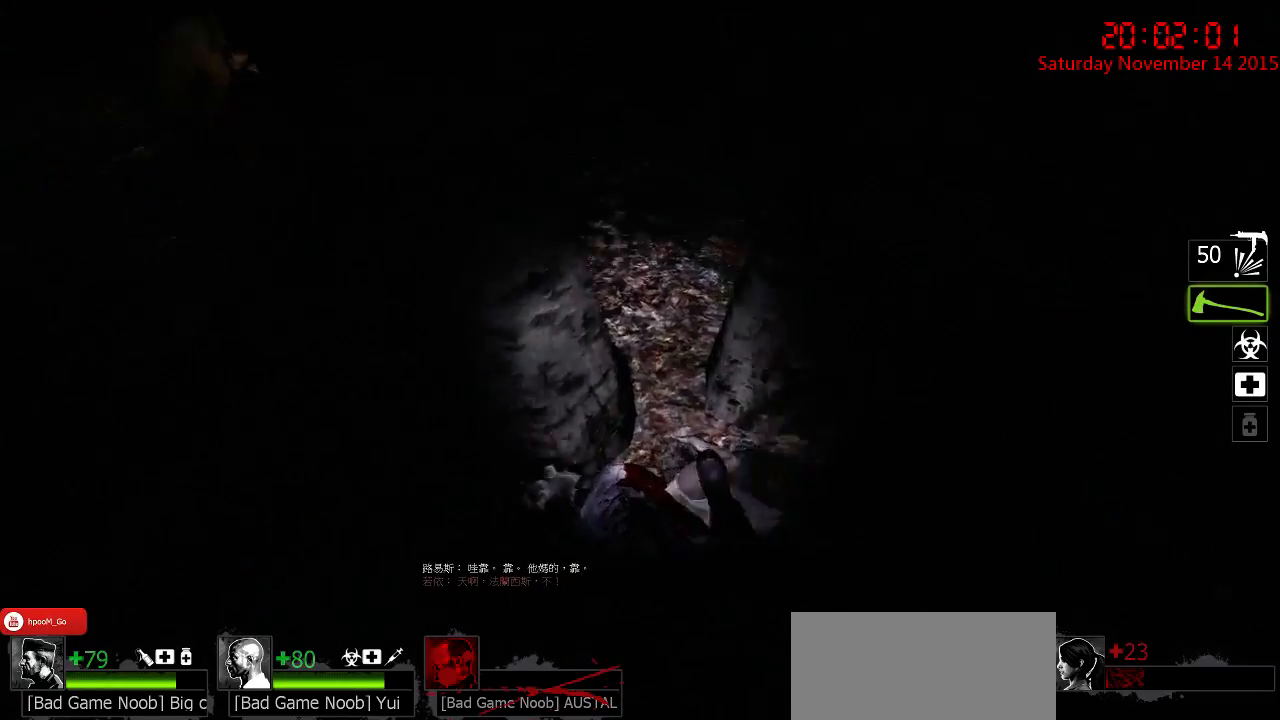
{"keys": ["w"], "mouse": [], "events": [[100, "w", "down"], [283, "a", "up"]]}
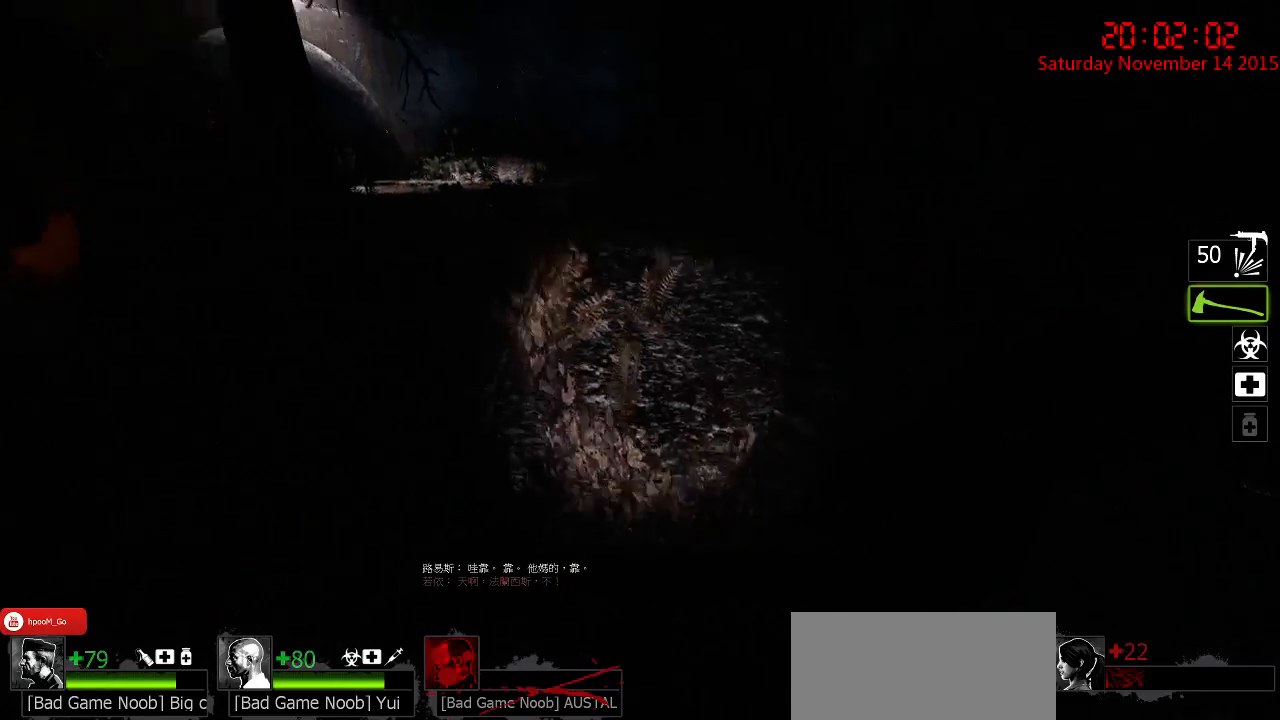
{"keys": ["w"], "mouse": [], "events": []}
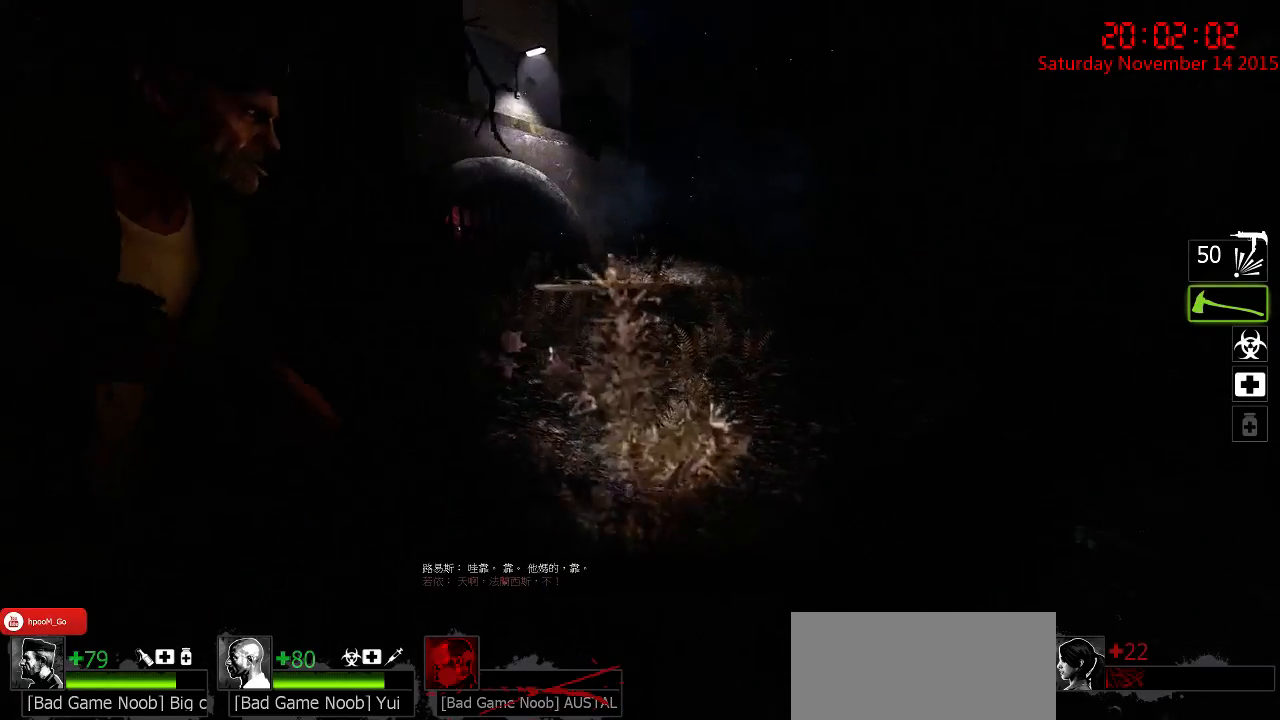
{"keys": ["w"], "mouse": [], "events": []}
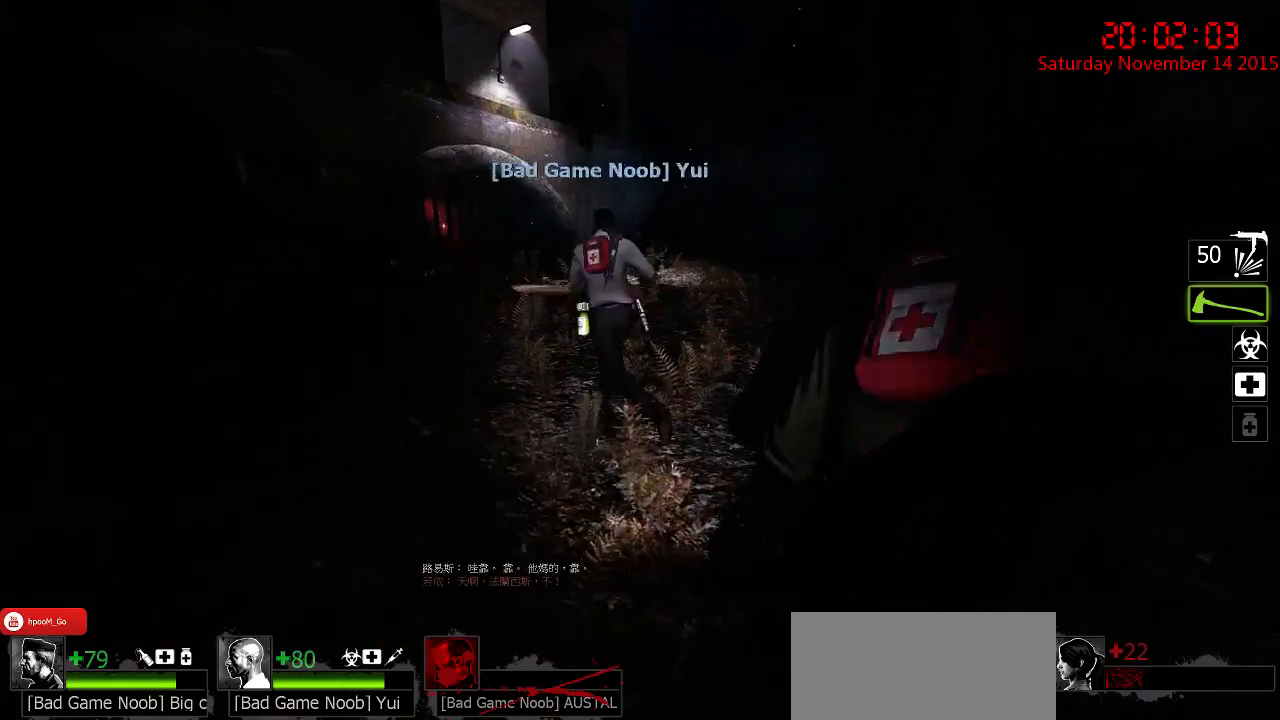
{"keys": ["w"], "mouse": [], "events": []}
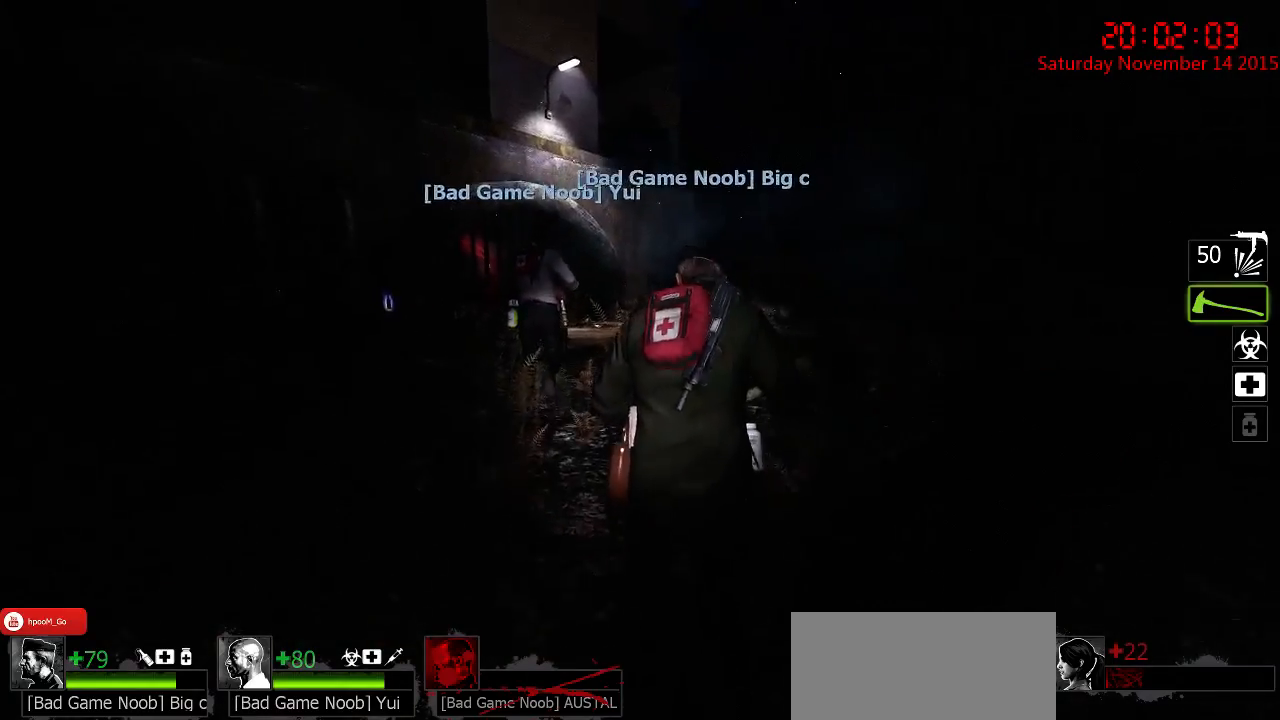
{"keys": ["w"], "mouse": [], "events": []}
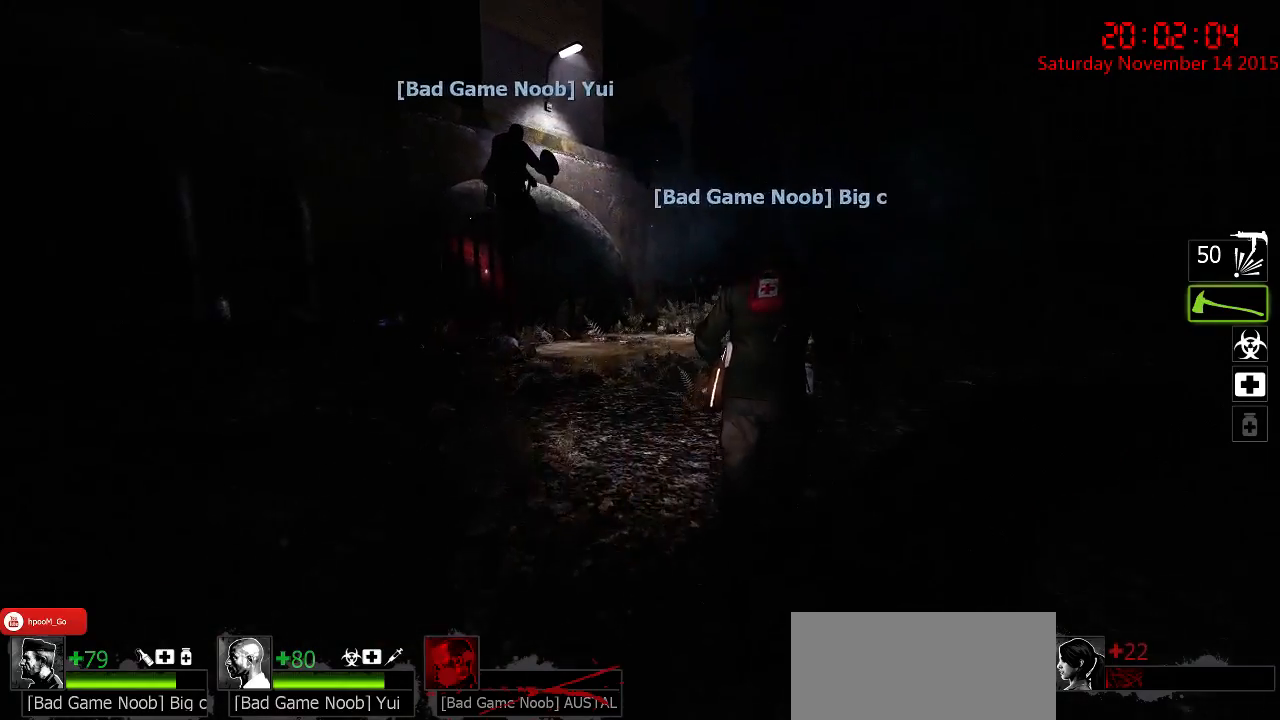
{"keys": ["w"], "mouse": [], "events": []}
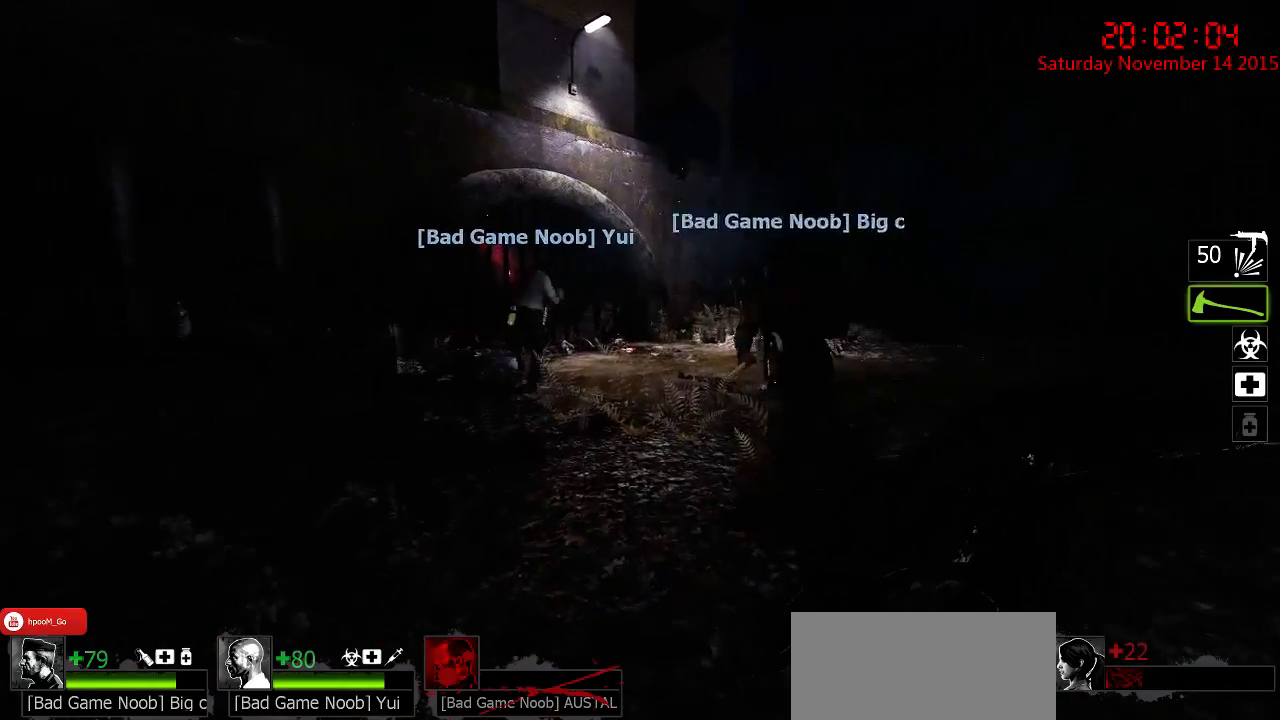
{"keys": ["w"], "mouse": [], "events": [[267, "space", "down"], [400, "space", "up"]]}
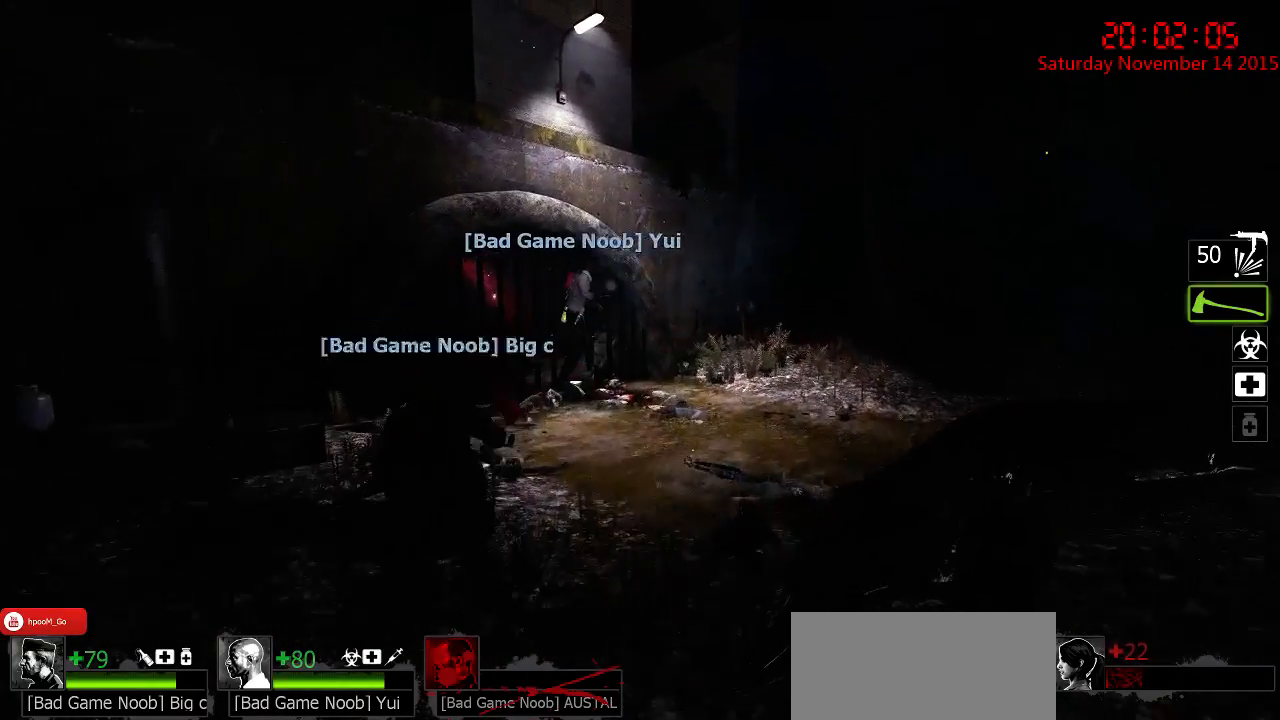
{"keys": ["w"], "mouse": [], "events": []}
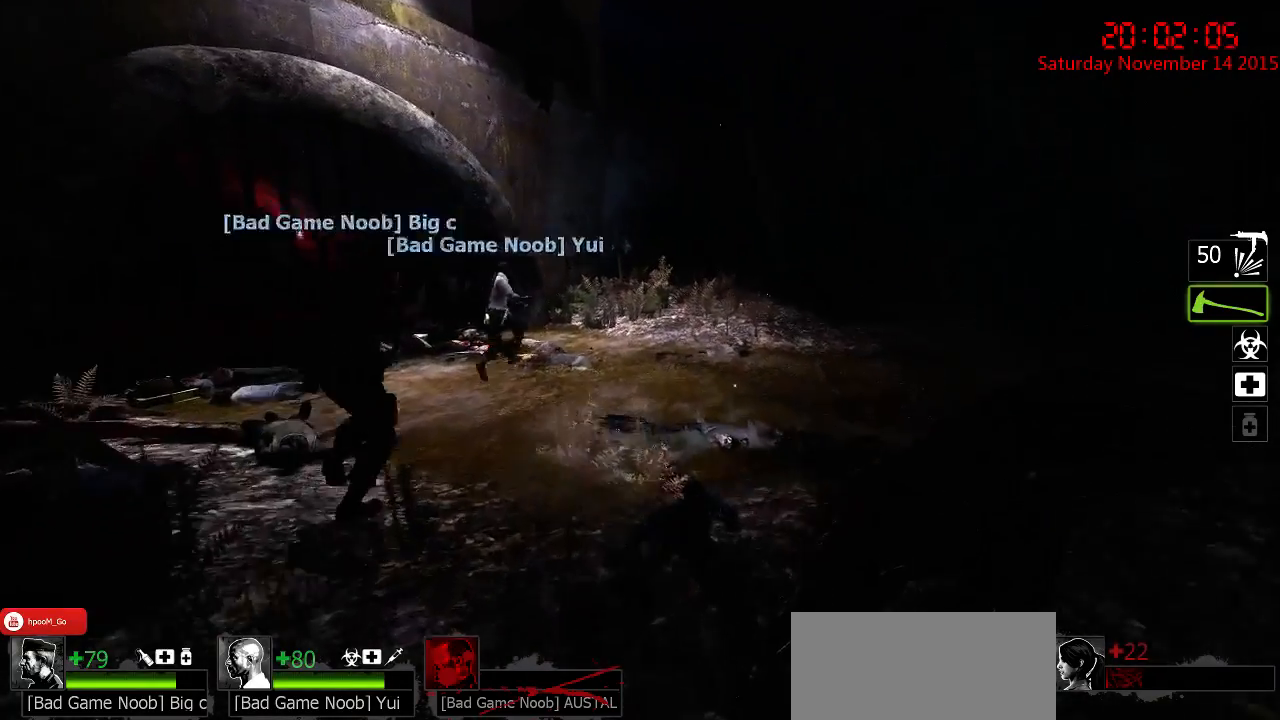
{"keys": ["space", "w"], "mouse": [], "events": [[467, "space", "down"]]}
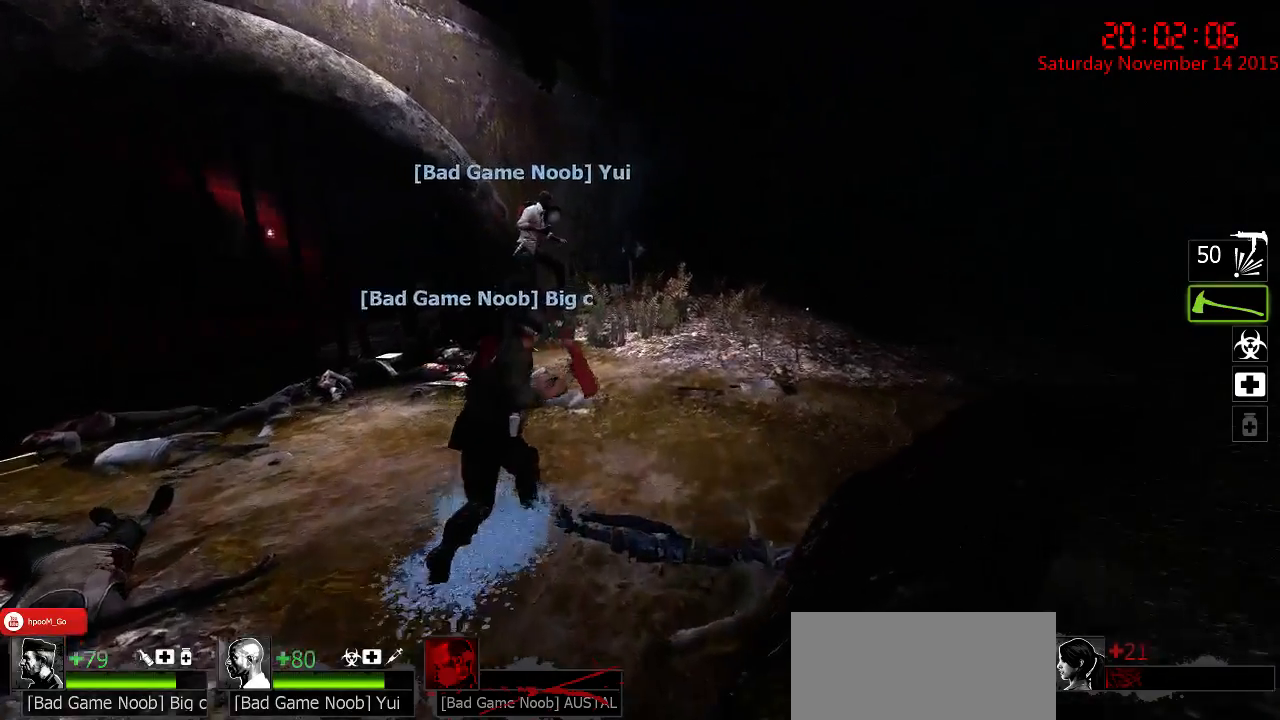
{"keys": ["w"], "mouse": [], "events": [[67, "d", "down"], [100, "space", "up"], [250, "w", "up"], [383, "w", "down"], [450, "d", "up"]]}
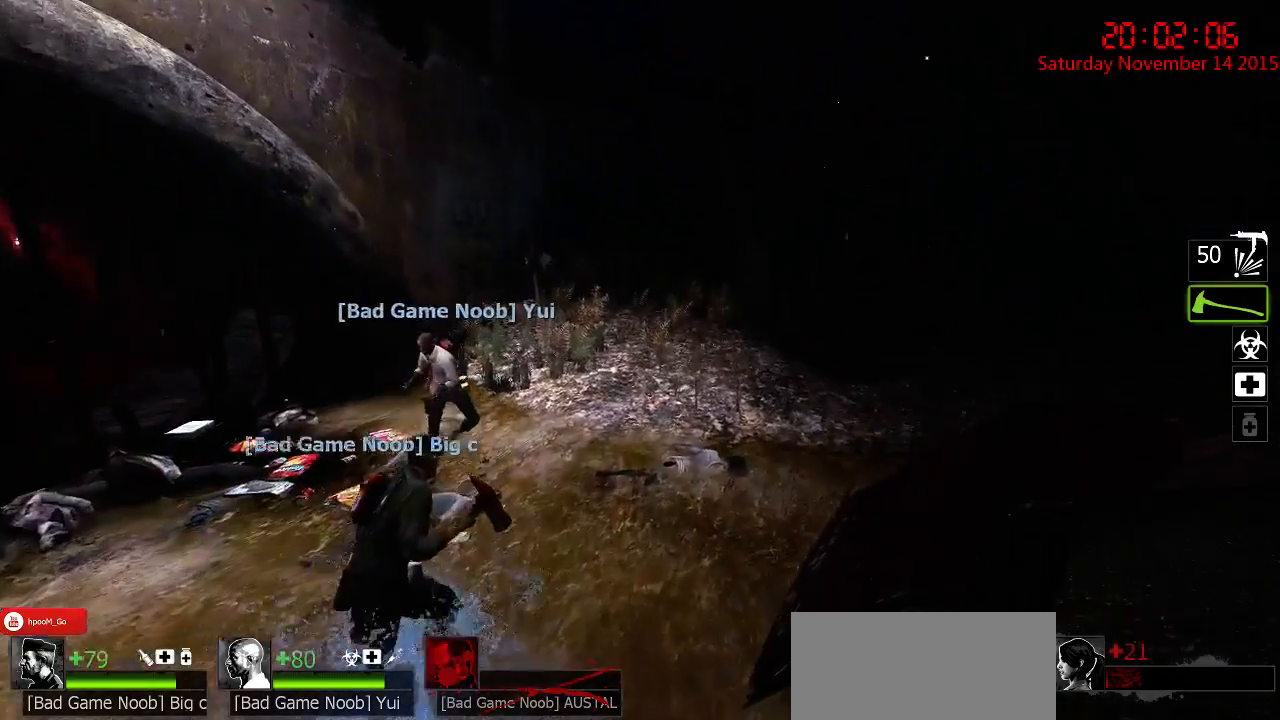
{"keys": ["w"], "mouse": [], "events": []}
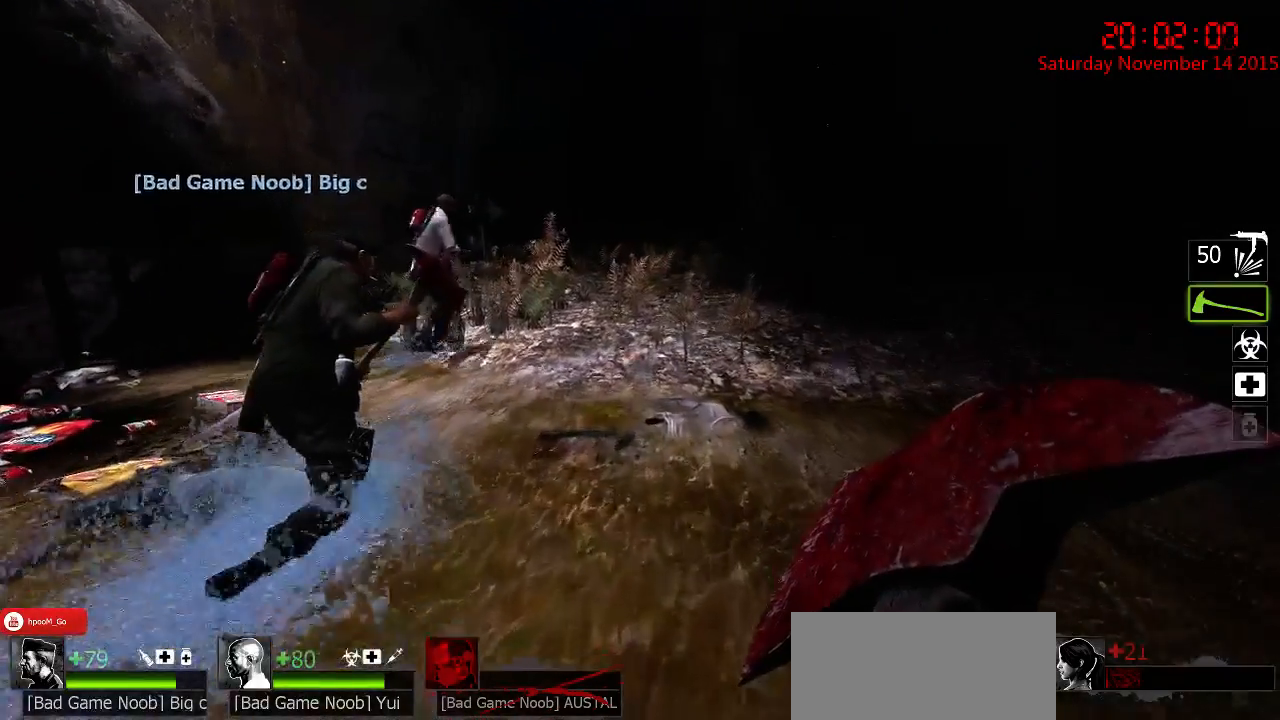
{"keys": ["w"], "mouse": [], "events": [[100, "space", "down"], [133, "a", "down"], [200, "space", "up"], [317, "a", "up"]]}
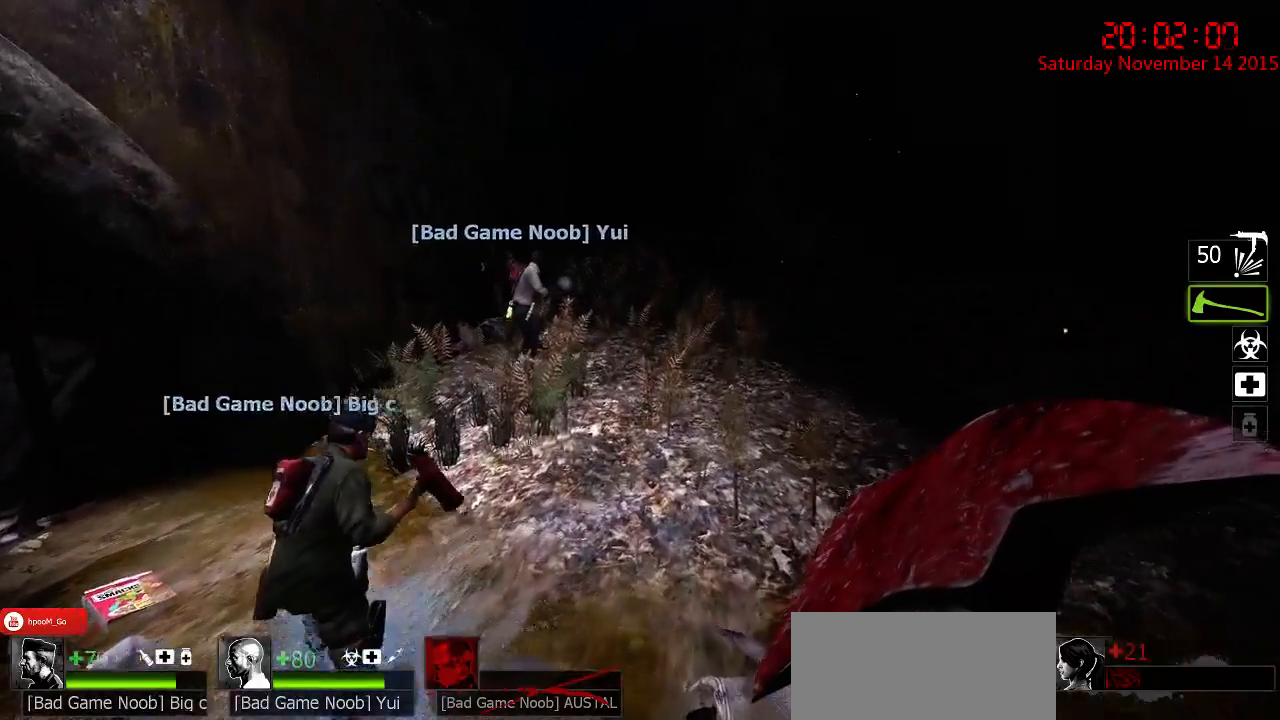
{"keys": ["w"], "mouse": [], "events": []}
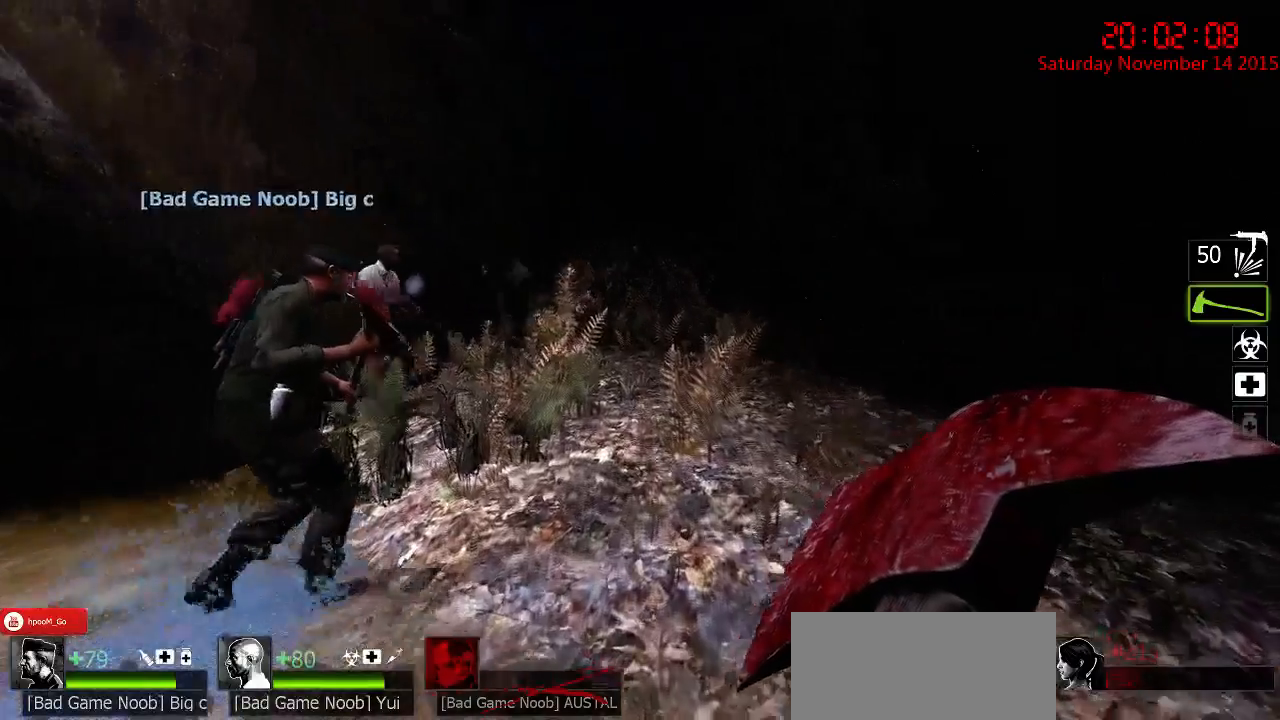
{"keys": ["w"], "mouse": [], "events": []}
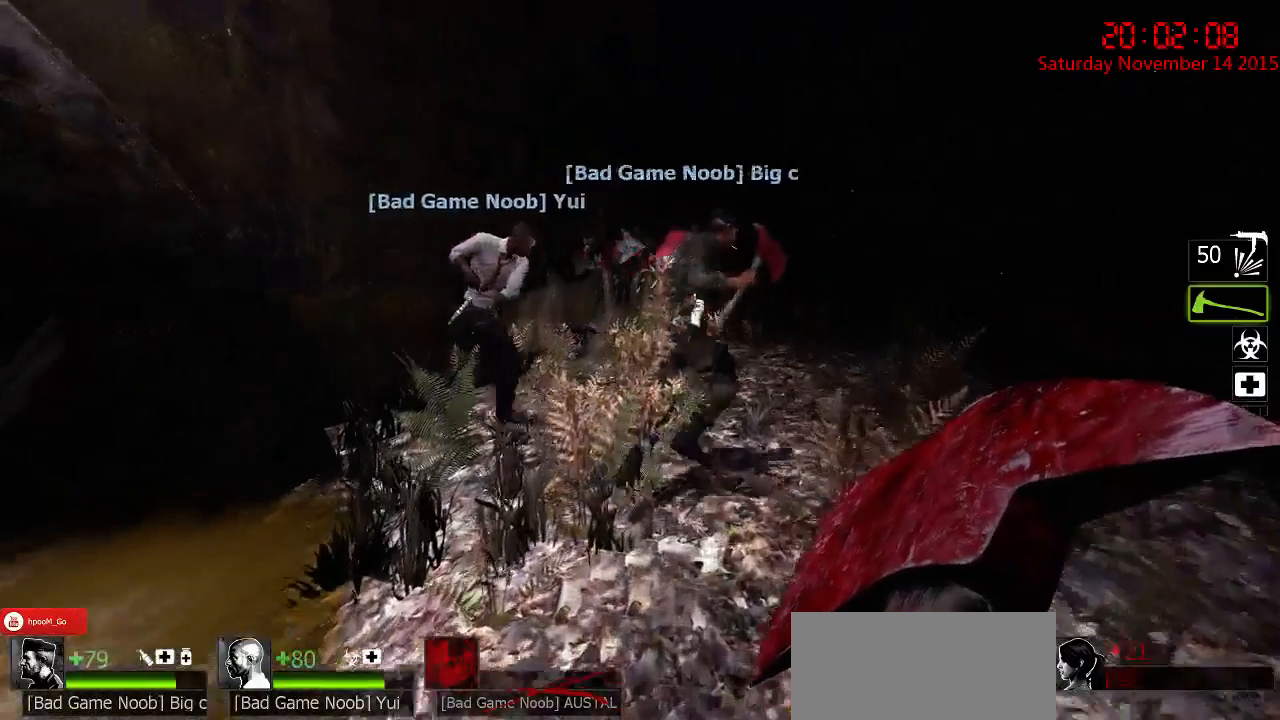
{"keys": ["a", "w"], "mouse": [], "events": [[350, "a", "down"]]}
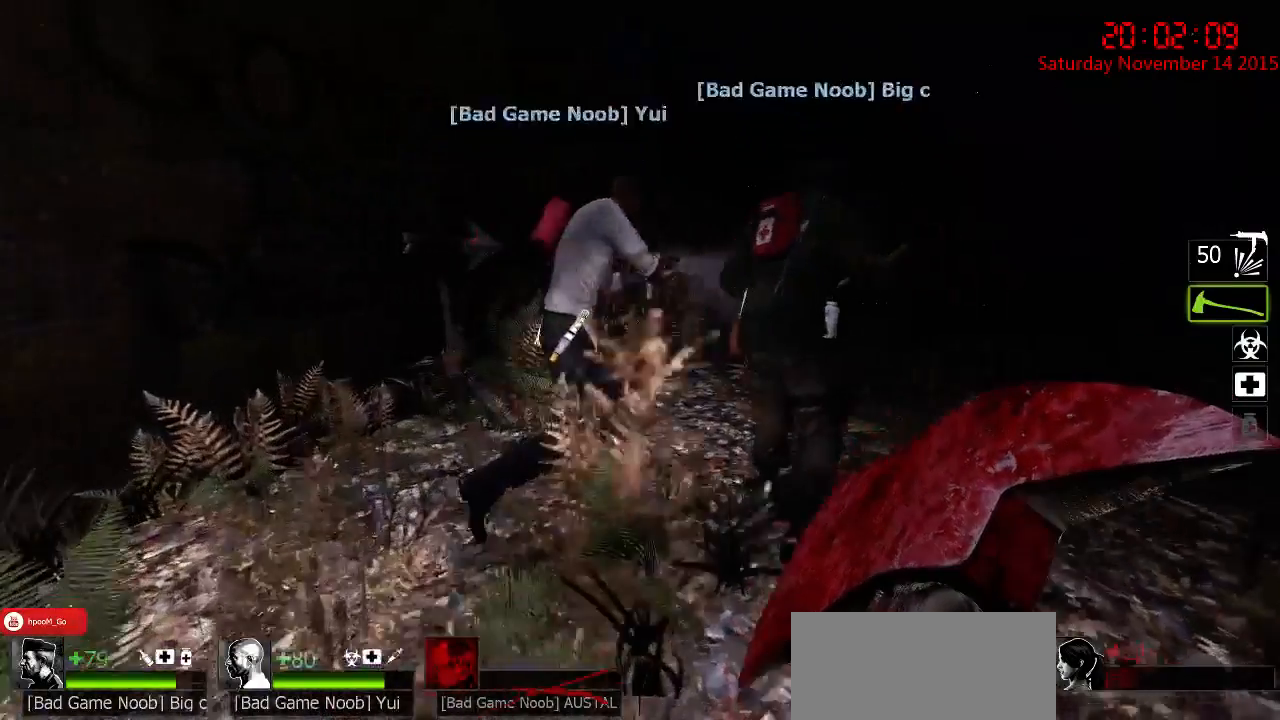
{"keys": ["d", "w"], "mouse": [], "events": [[367, "a", "up"], [400, "d", "down"]]}
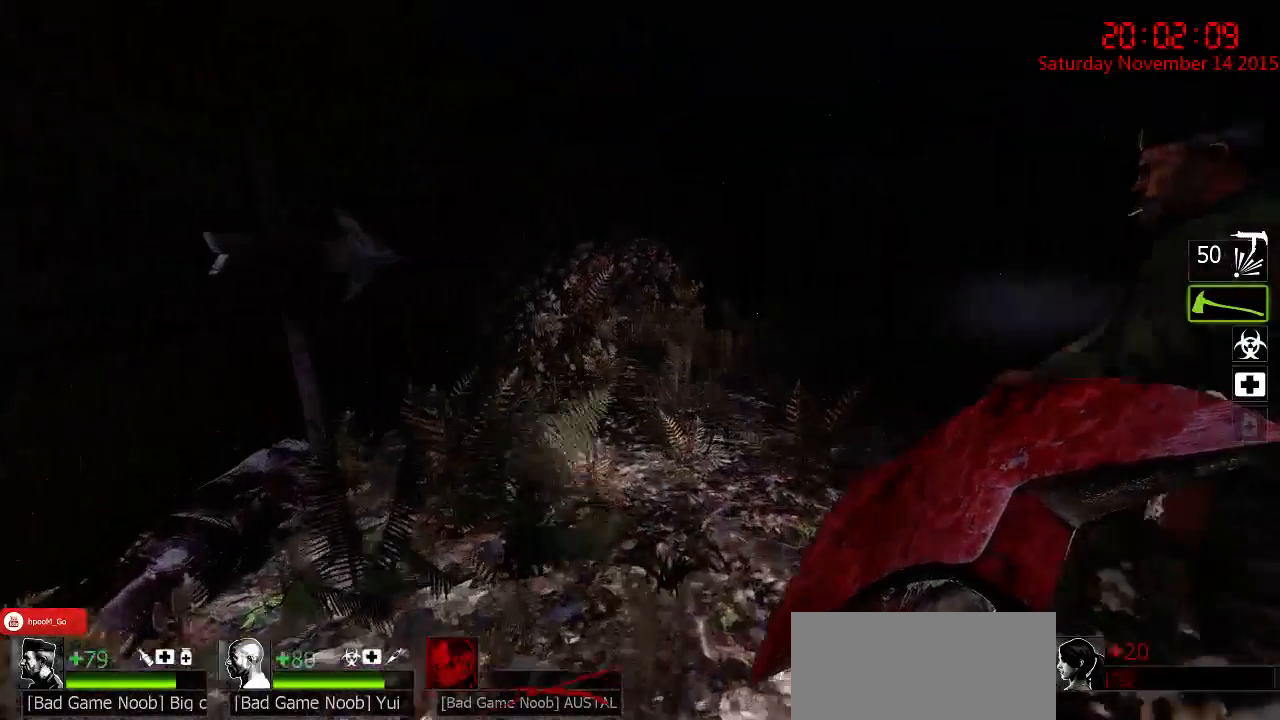
{"keys": ["w"], "mouse": [], "events": [[67, "a", "down"], [67, "d", "up"], [200, "a", "up"], [267, "d", "down"], [333, "w", "up"], [400, "d", "up"], [500, "w", "down"]]}
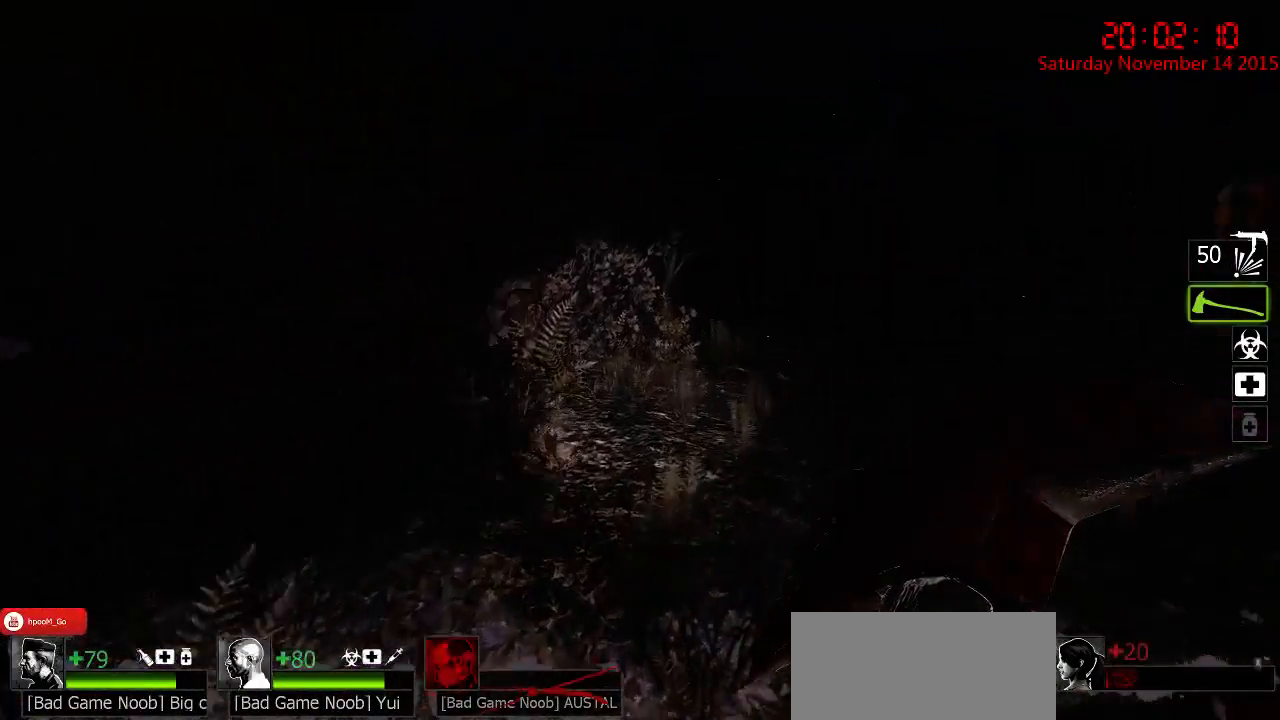
{"keys": ["d"], "mouse": [], "events": [[283, "d", "down"], [450, "w", "up"]]}
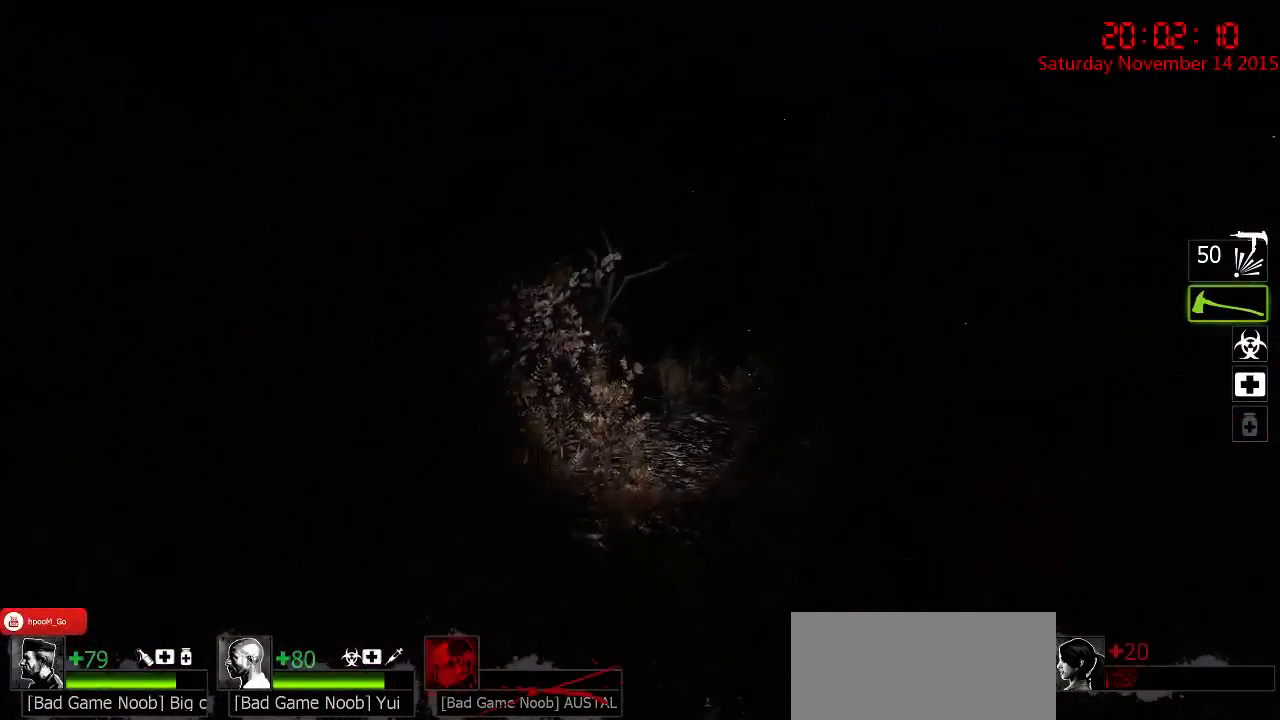
{"keys": ["a", "w"], "mouse": [], "events": [[150, "w", "down"], [217, "d", "up"], [433, "a", "down"]]}